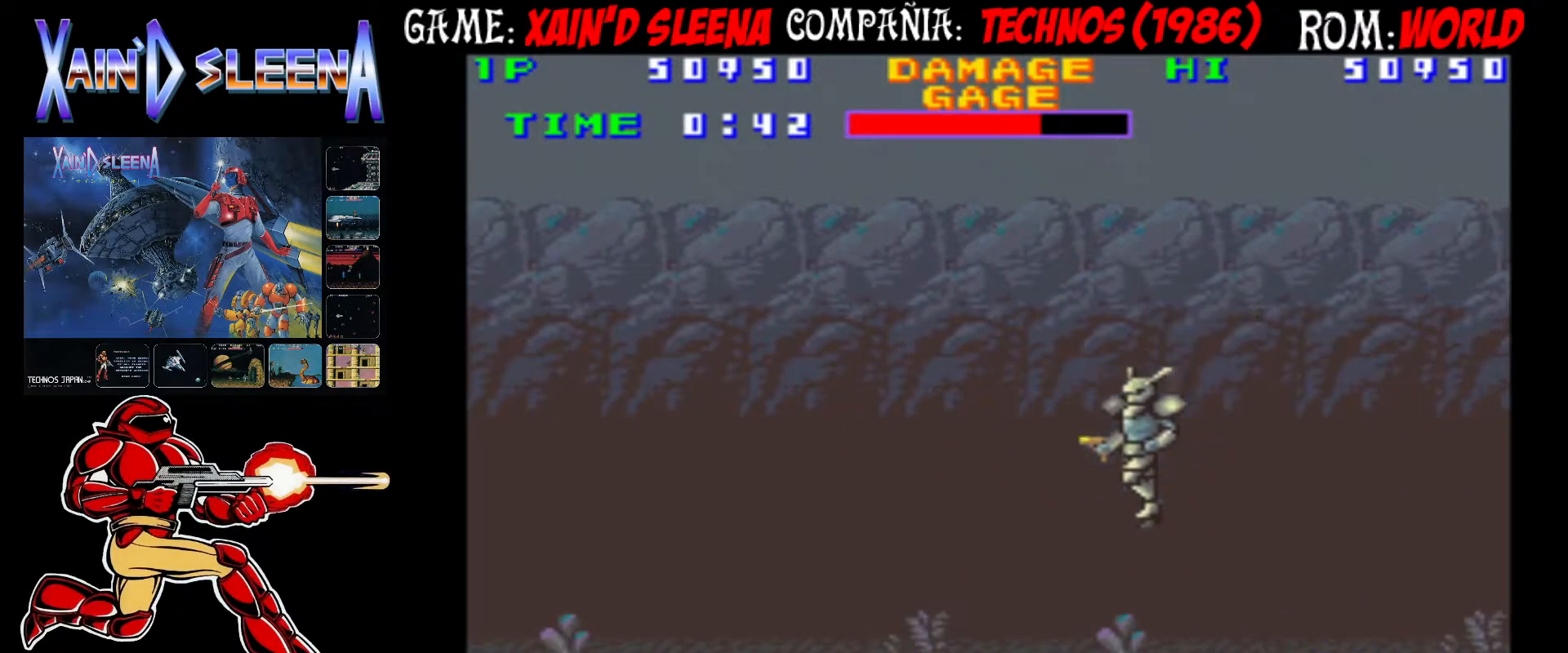
Gameplay with a controller (arcade stick); each line is a JSON object with the inputs held at the frame after it. "events" lists button and stick changes between this image and that frame as [ms after this image, input, new state], when the widget could be followed in between. Not read: DPAD_RIGHT L3 R3.
{"buttons": [], "left_stick": "center", "events": [[33, "CROSS", "down"], [83, "CROSS", "up"], [150, "CROSS", "down"], [150, "left_stick", "down"], [217, "CROSS", "up"], [217, "left_stick", "center"], [283, "CROSS", "down"], [350, "CROSS", "up"], [417, "CROSS", "down"], [483, "CROSS", "up"]]}
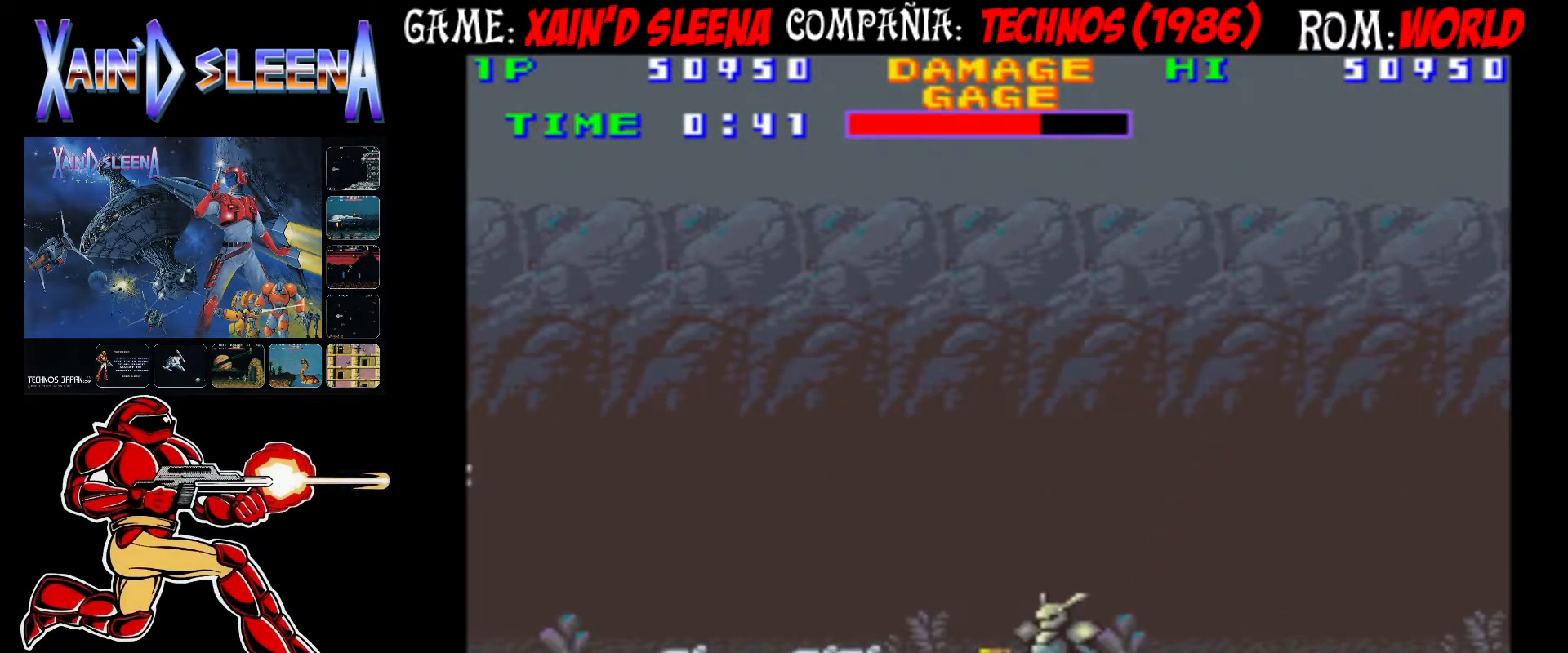
{"buttons": [], "left_stick": "center", "events": [[50, "CROSS", "down"], [117, "CROSS", "up"], [167, "CROSS", "down"], [267, "CROSS", "up"], [283, "CROSS", "down"], [367, "CROSS", "up"]]}
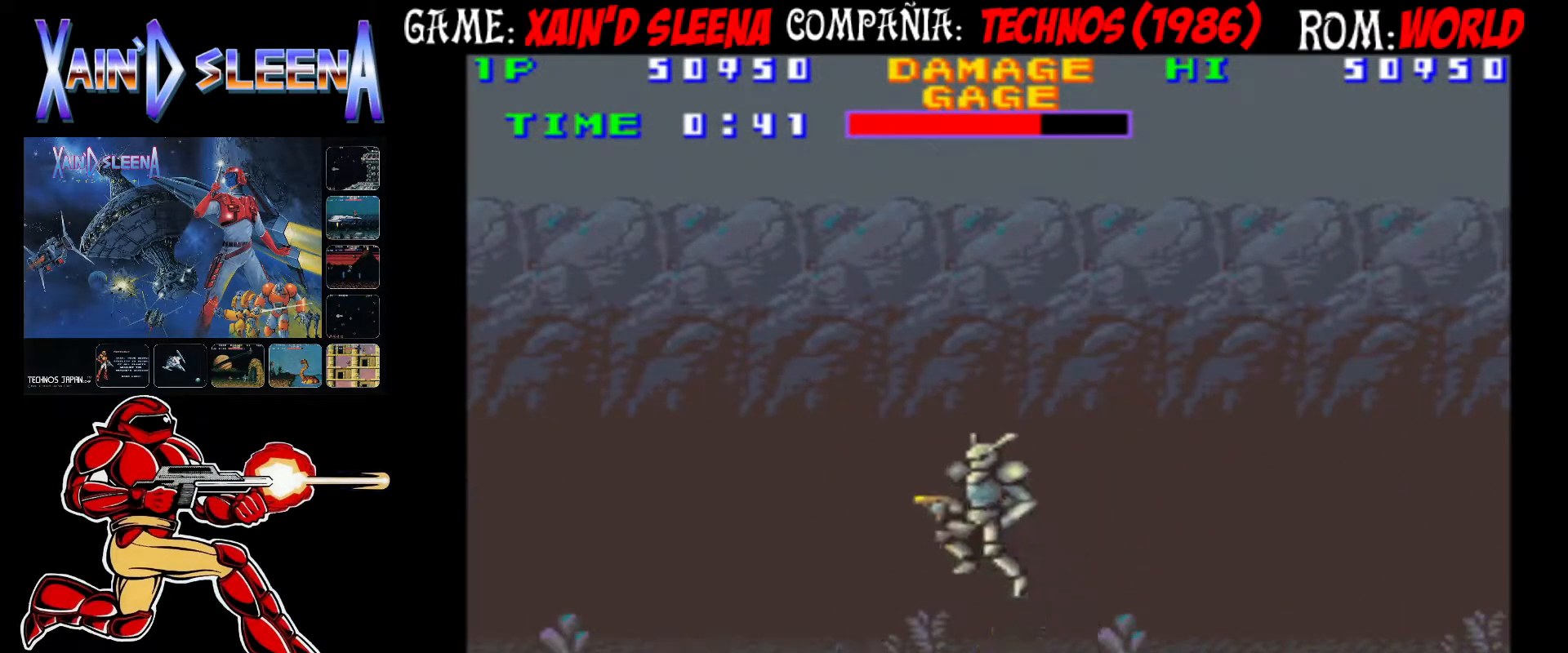
{"buttons": [], "left_stick": "center", "events": [[17, "CIRCLE", "down"], [83, "CIRCLE", "up"]]}
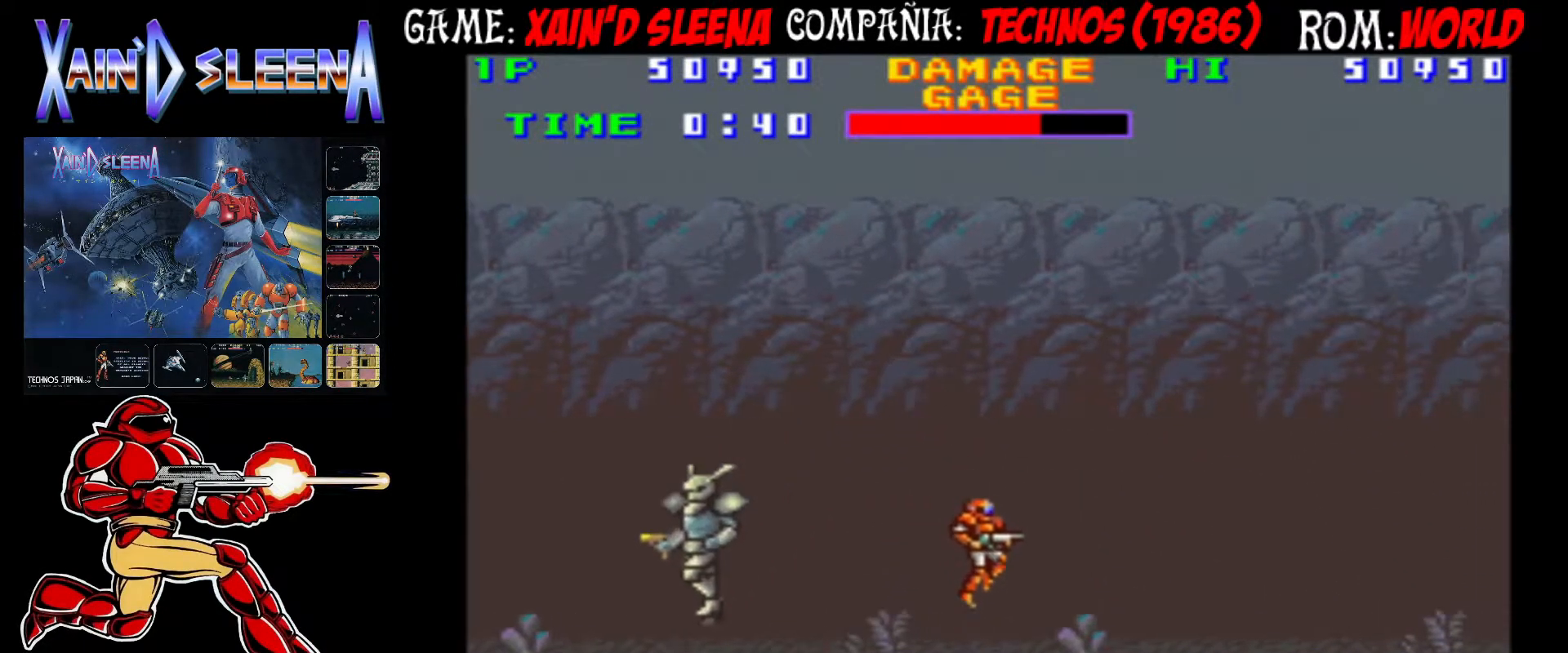
{"buttons": ["CIRCLE"], "left_stick": "center", "events": [[233, "CIRCLE", "down"], [333, "CIRCLE", "up"], [500, "CIRCLE", "down"]]}
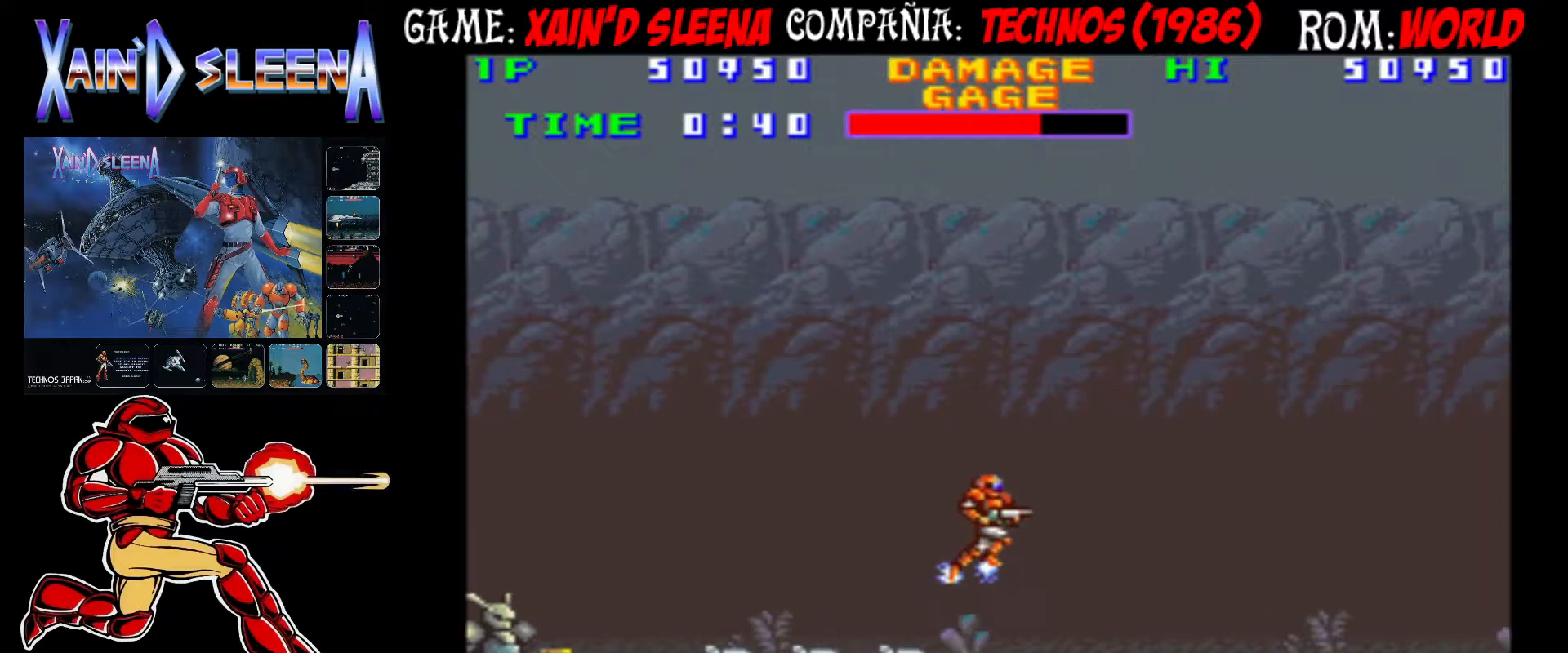
{"buttons": [], "left_stick": "center", "events": [[317, "CIRCLE", "up"], [317, "left_stick", "down-right"], [367, "left_stick", "down-left"], [400, "CROSS", "down"], [450, "left_stick", "center"], [467, "CROSS", "up"]]}
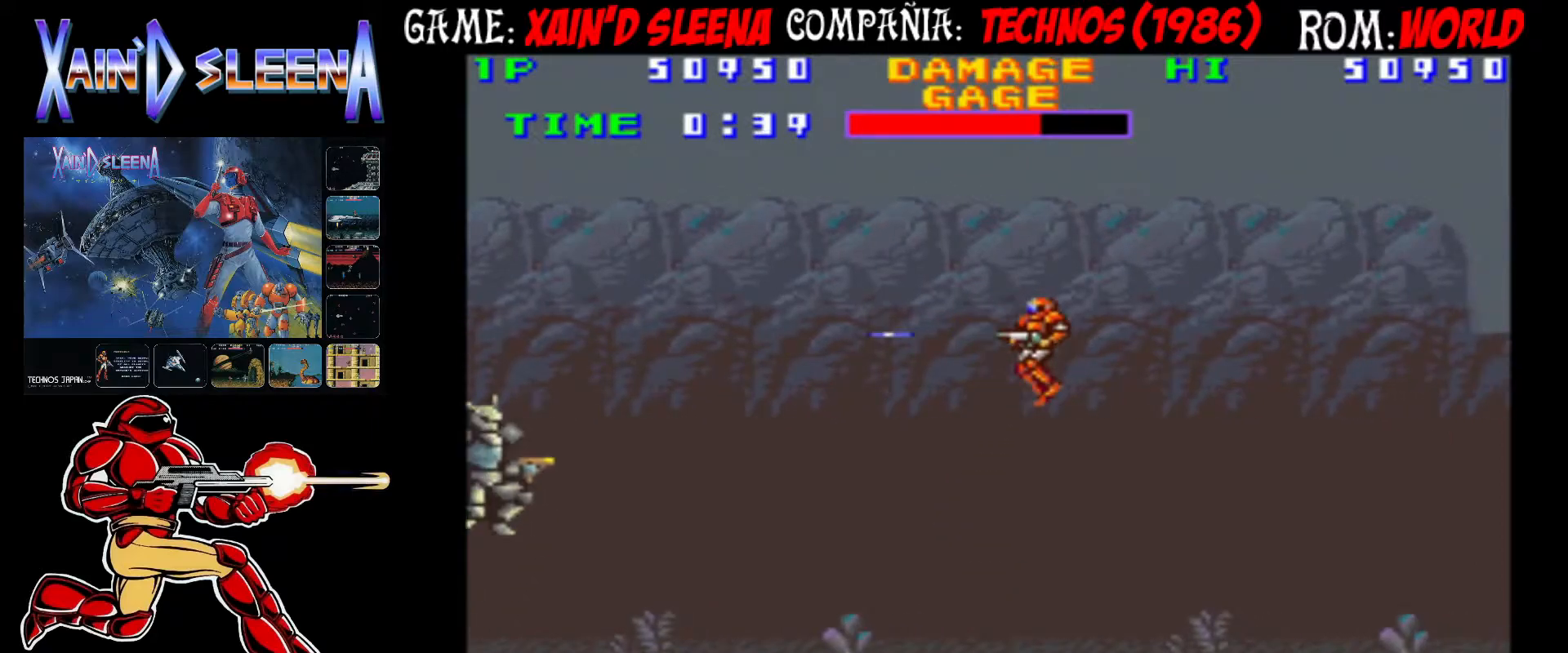
{"buttons": [], "left_stick": "down"}
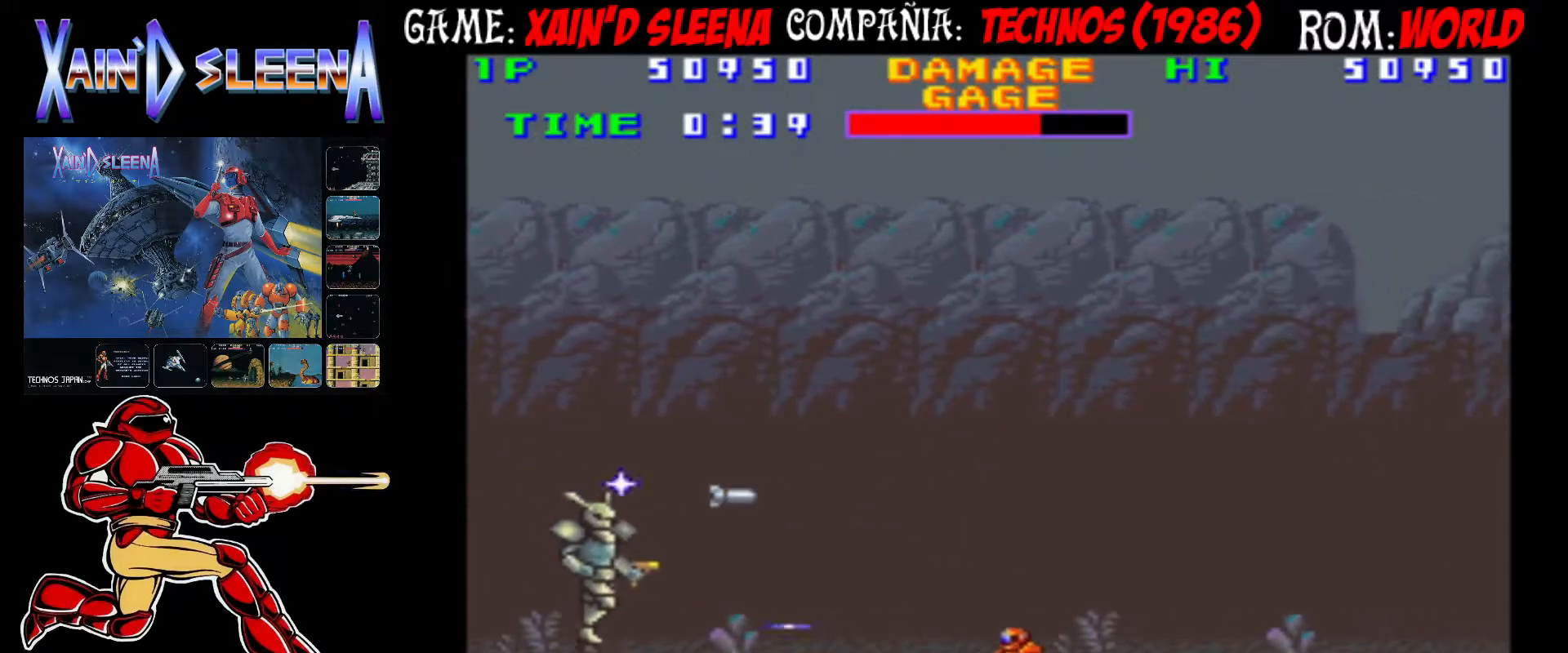
{"buttons": ["CROSS"], "left_stick": "center", "events": [[83, "CROSS", "down"], [117, "CROSS", "up"], [183, "CROSS", "down"], [267, "CROSS", "up"], [267, "left_stick", "center"], [317, "CROSS", "down"], [367, "CROSS", "up"], [483, "CROSS", "down"]]}
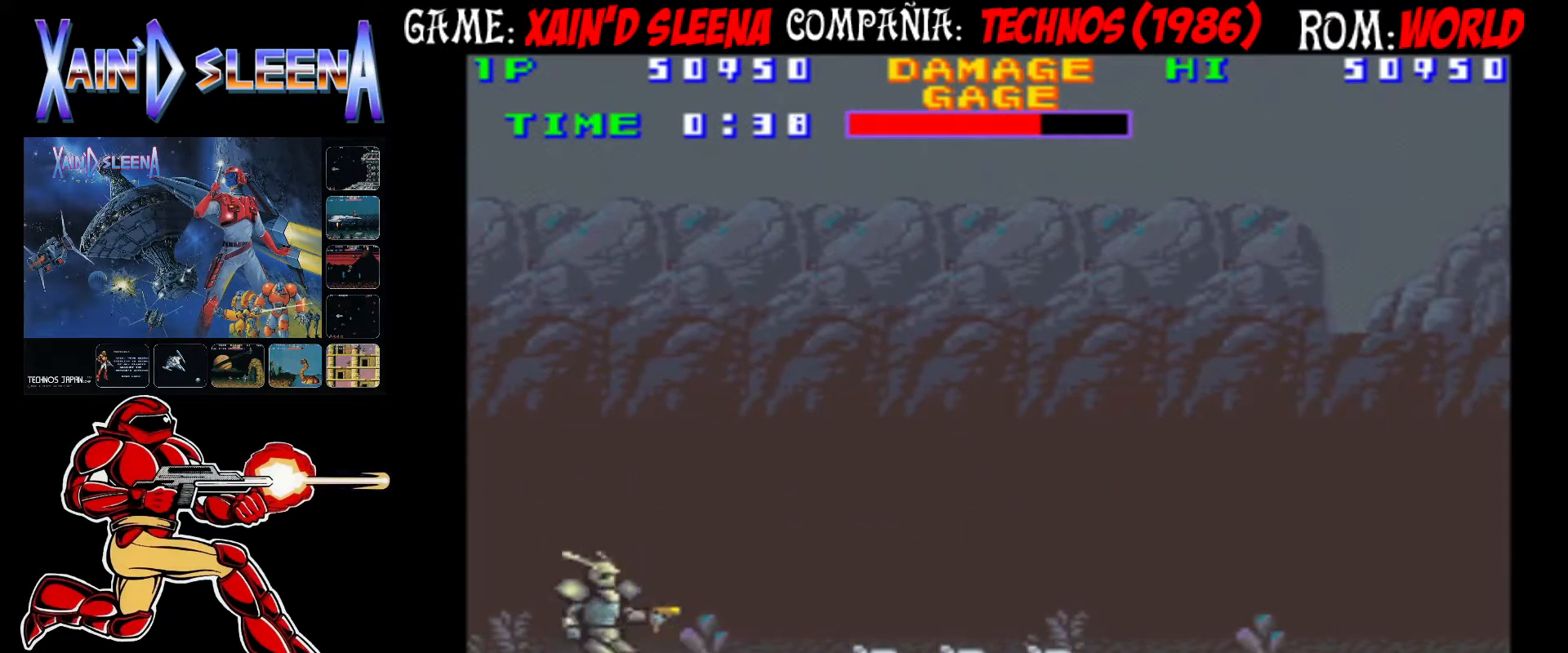
{"buttons": [], "left_stick": "center", "events": [[33, "CROSS", "up"], [100, "CROSS", "down"], [167, "CROSS", "up"], [233, "CROSS", "down"], [300, "CROSS", "up"], [333, "CROSS", "down"], [433, "CROSS", "up"]]}
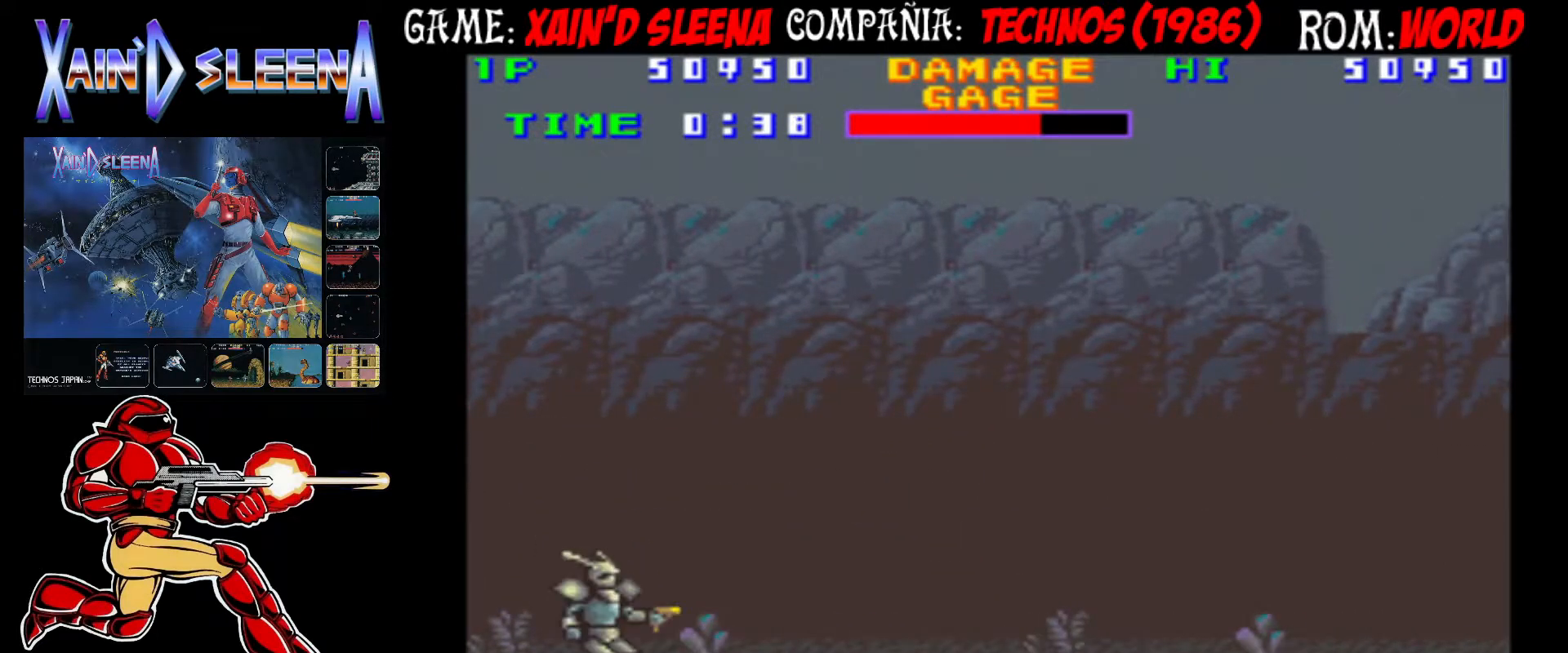
{"buttons": ["CIRCLE"], "left_stick": "center", "events": [[150, "CIRCLE", "down"], [267, "CIRCLE", "up"], [450, "CIRCLE", "down"]]}
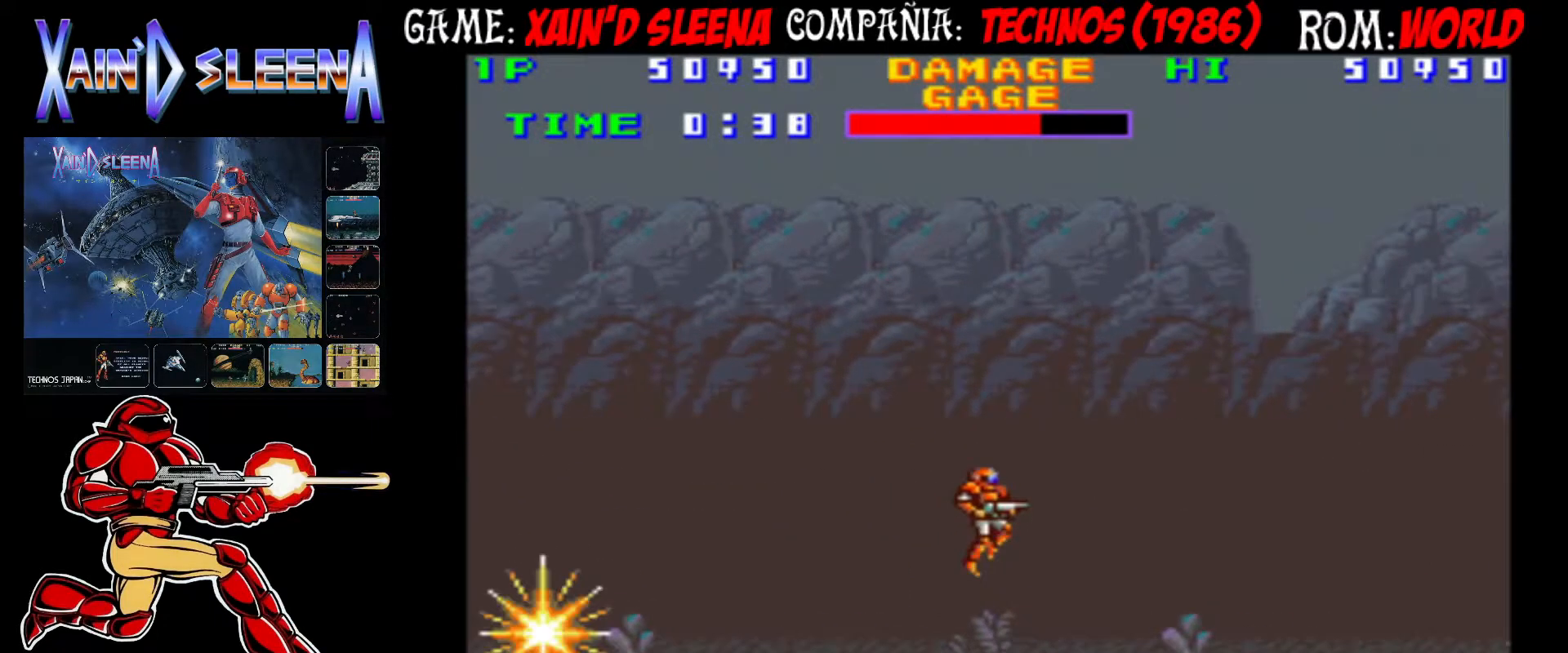
{"buttons": [], "left_stick": "center", "events": [[317, "CIRCLE", "up"]]}
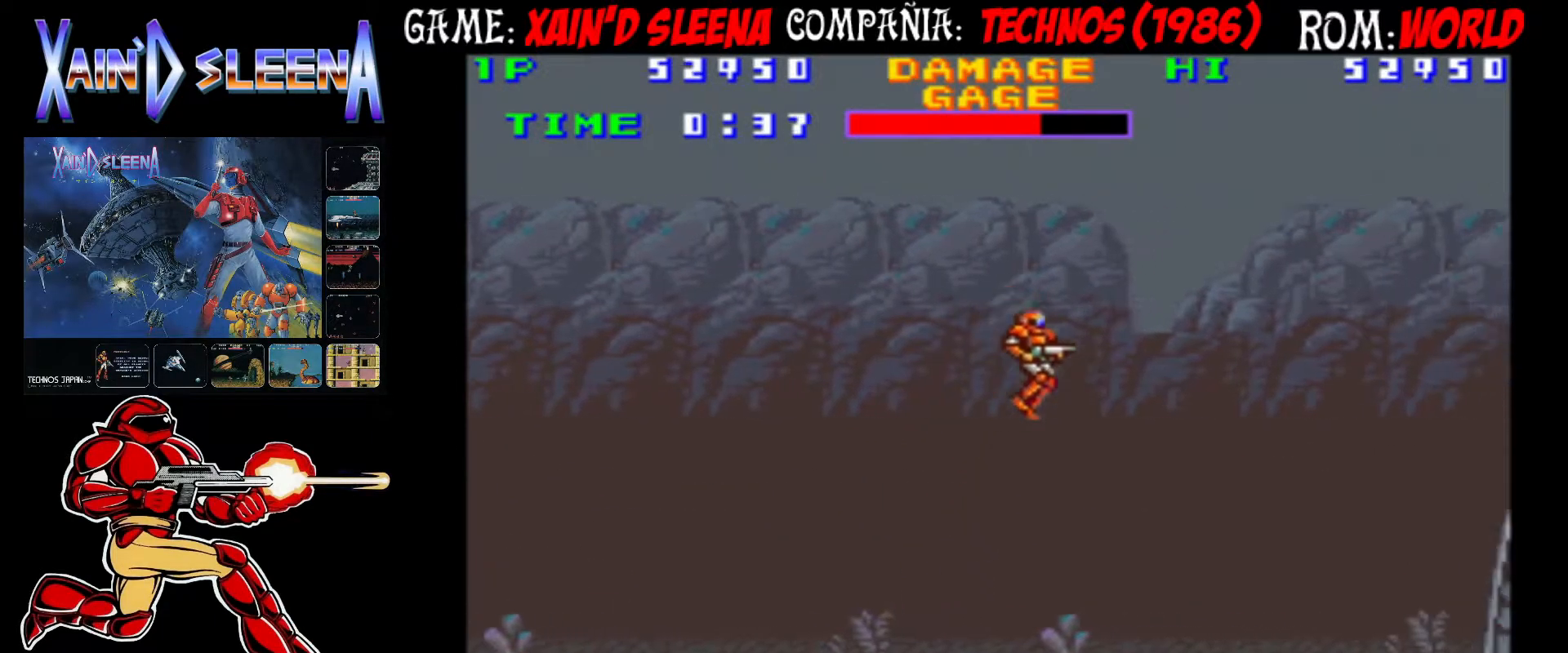
{"buttons": [], "left_stick": "center", "events": []}
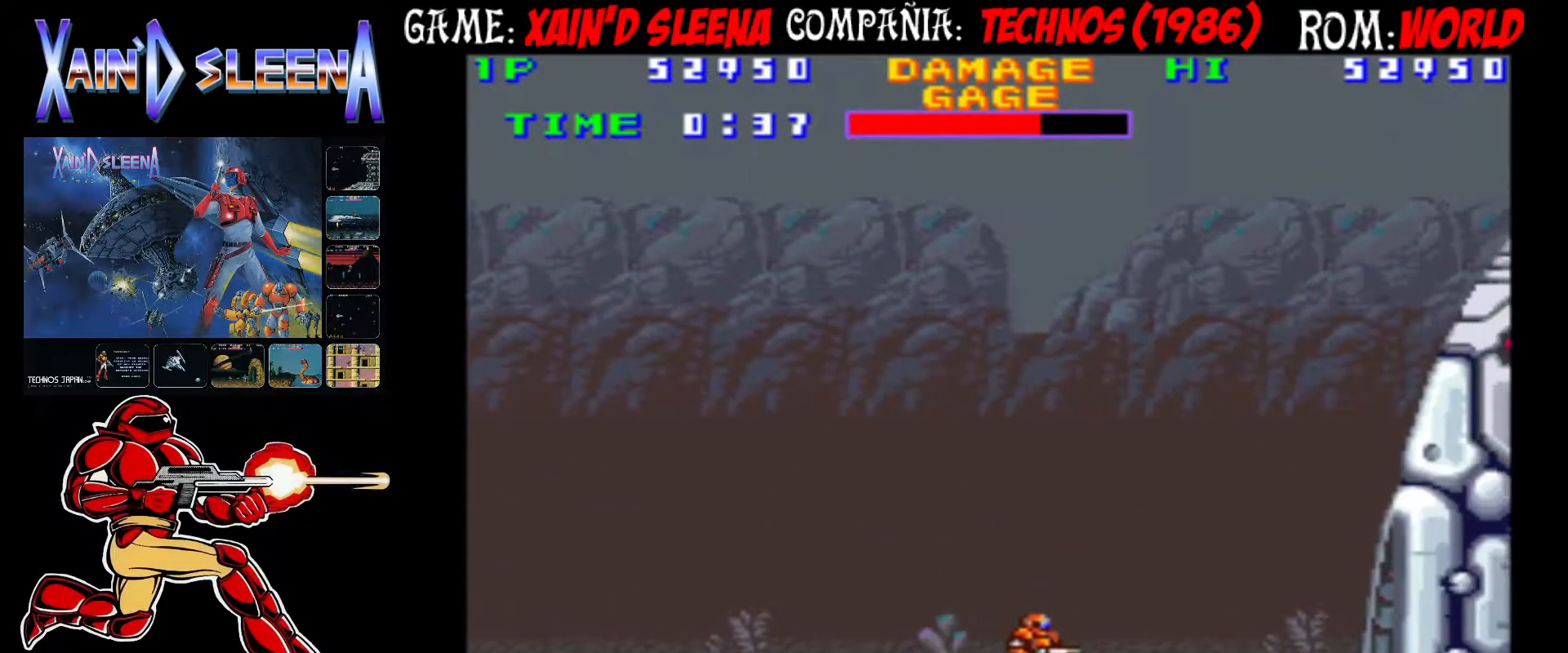
{"buttons": [], "left_stick": "center", "events": []}
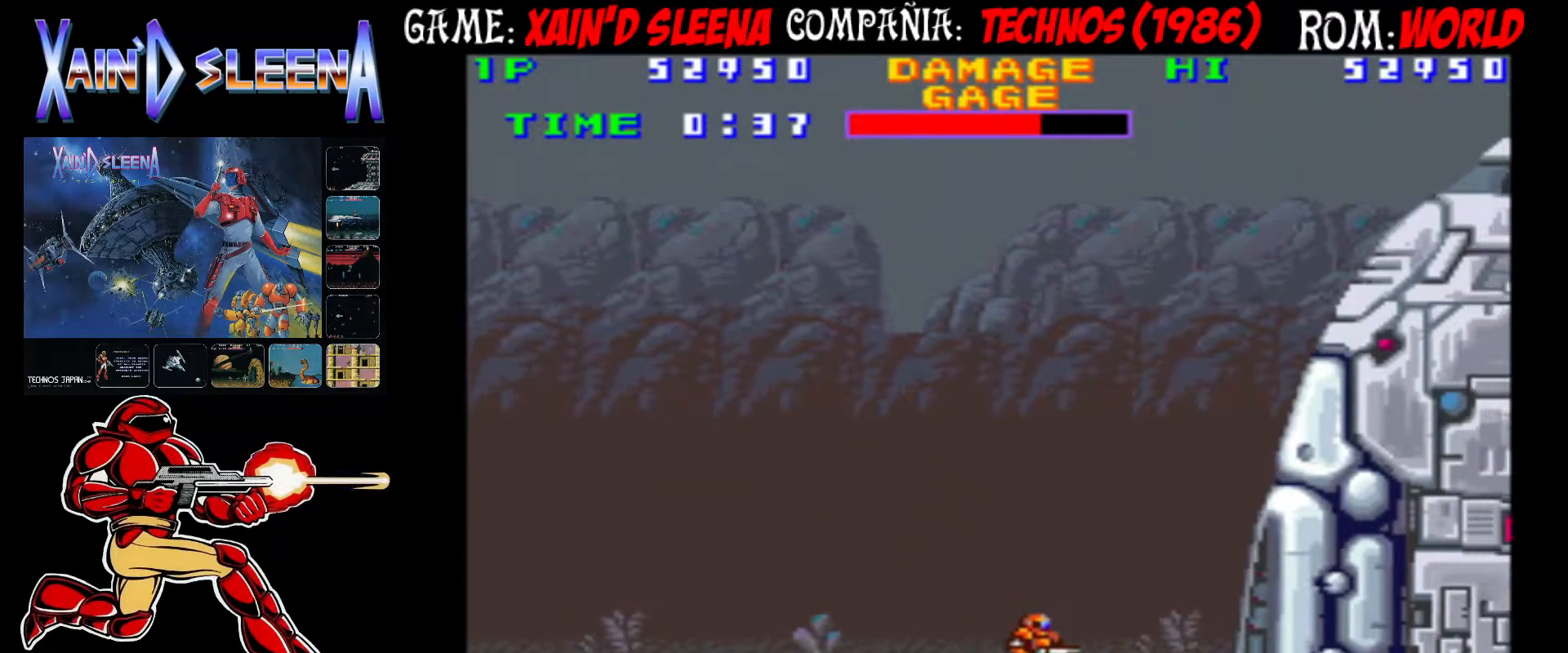
{"buttons": [], "left_stick": "center", "events": []}
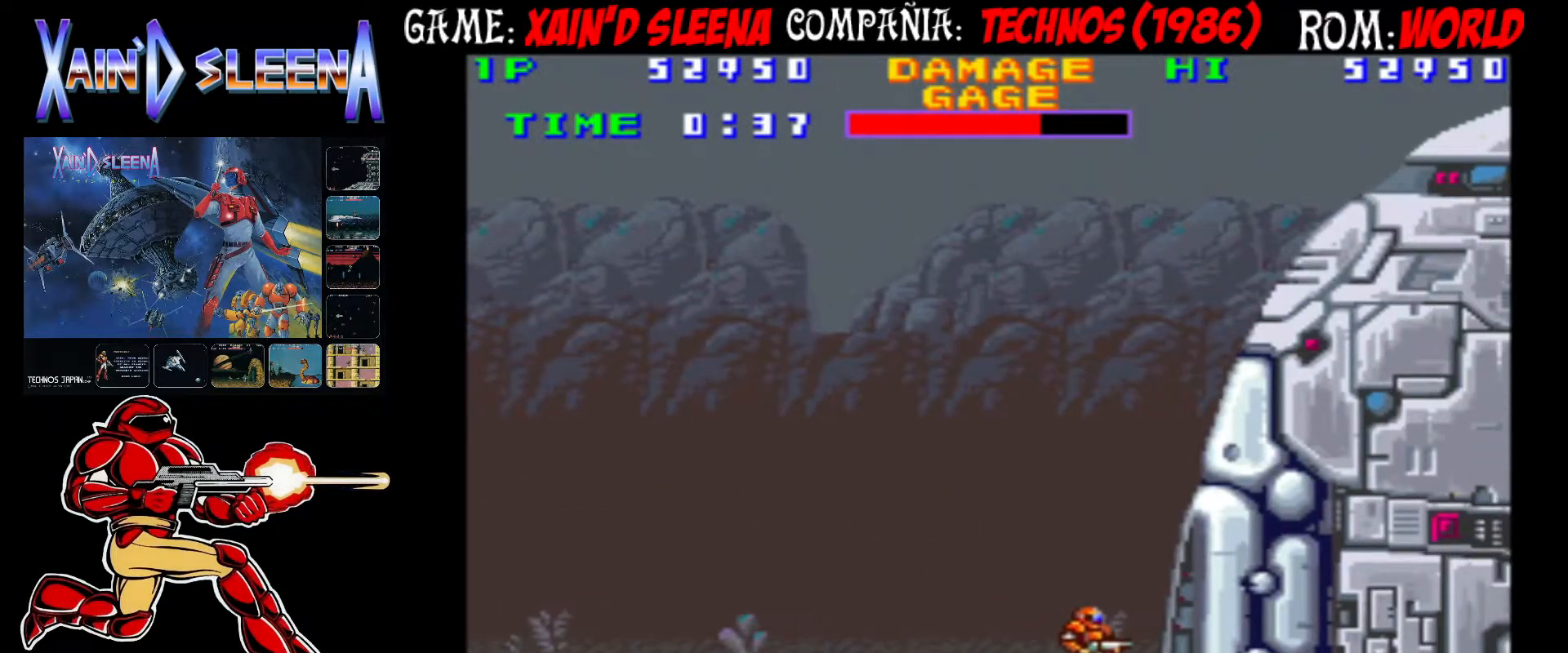
{"buttons": [], "left_stick": "center", "events": []}
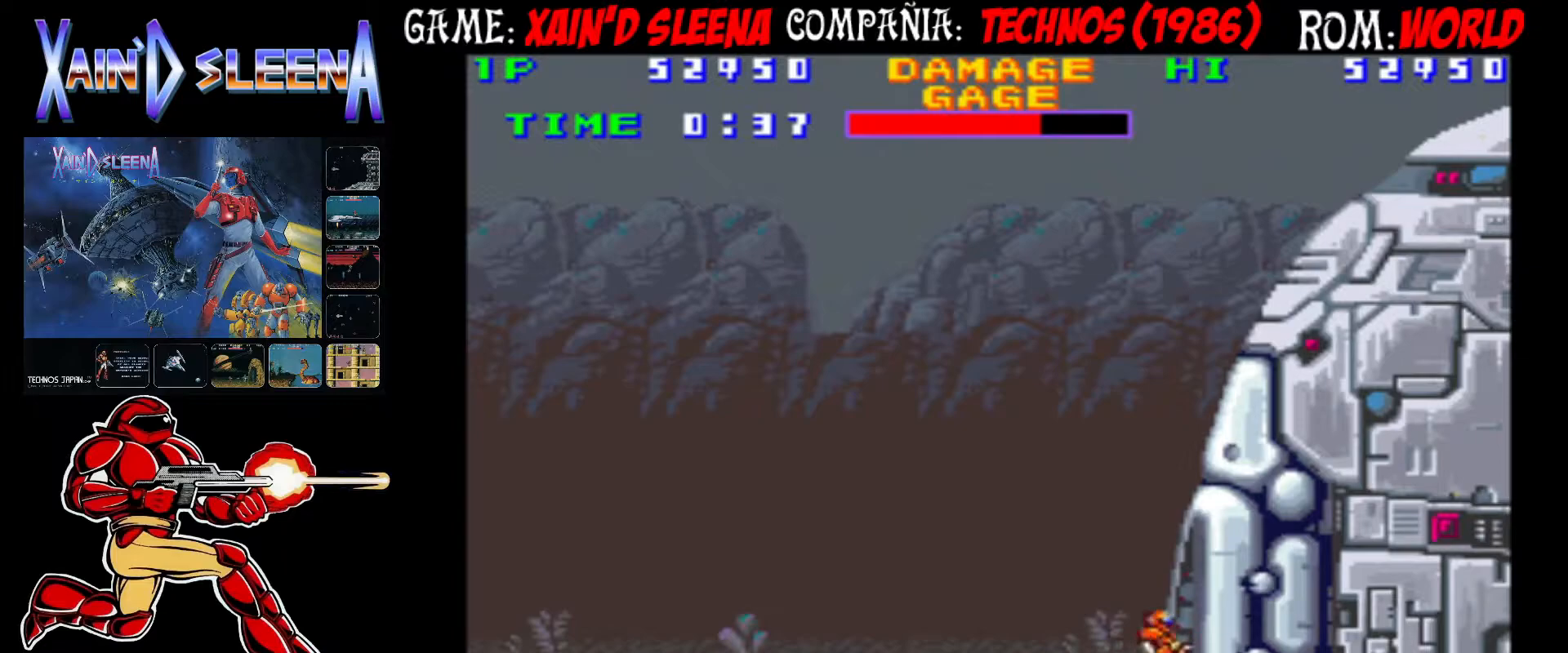
{"buttons": [], "left_stick": "left", "events": [[50, "left_stick", "left"]]}
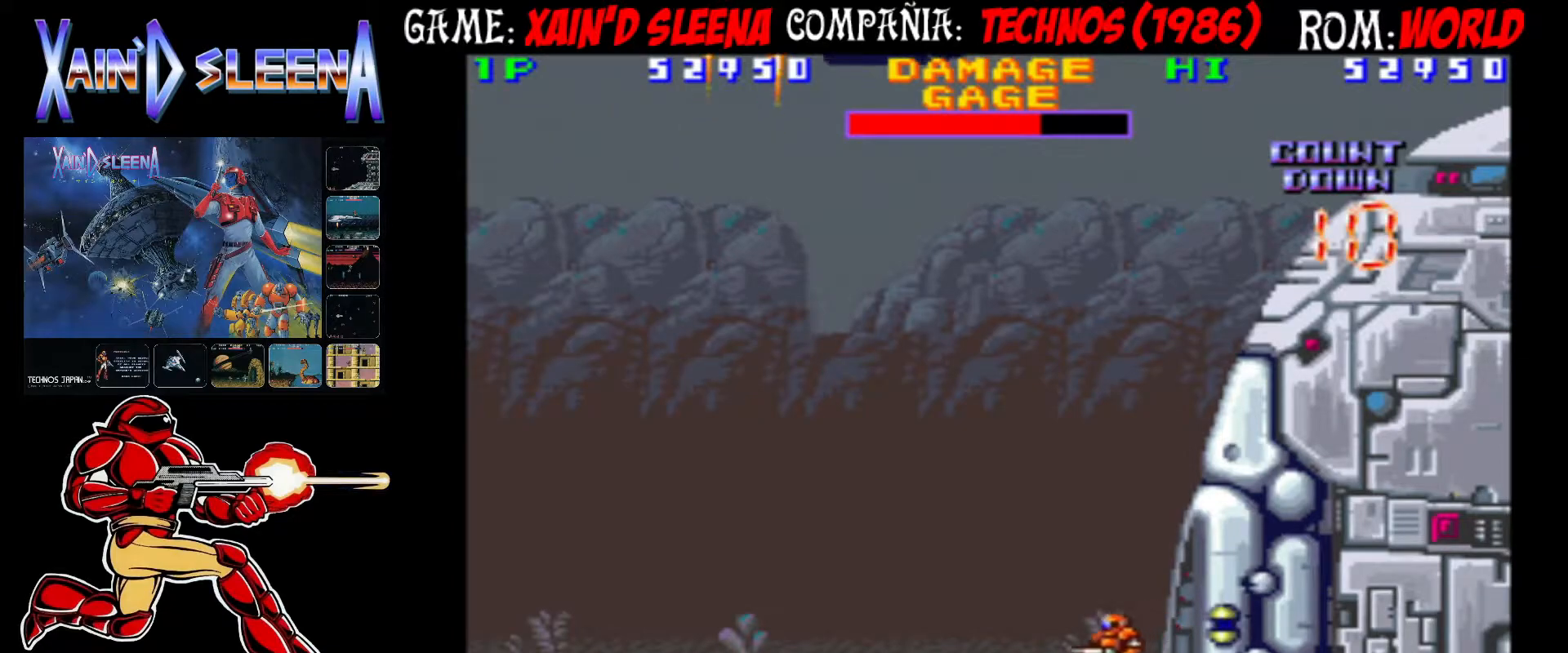
{"buttons": [], "left_stick": "center", "events": [[100, "left_stick", "center"]]}
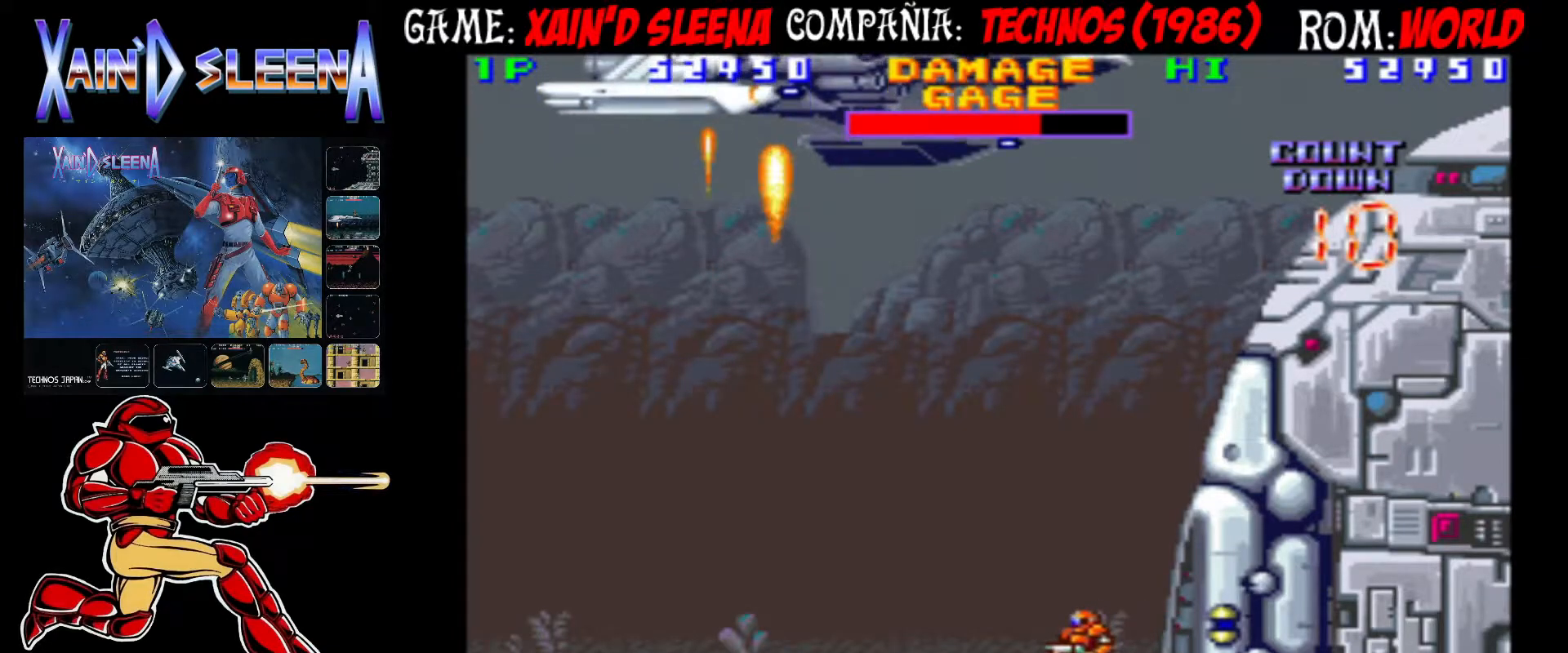
{"buttons": [], "left_stick": "center", "events": []}
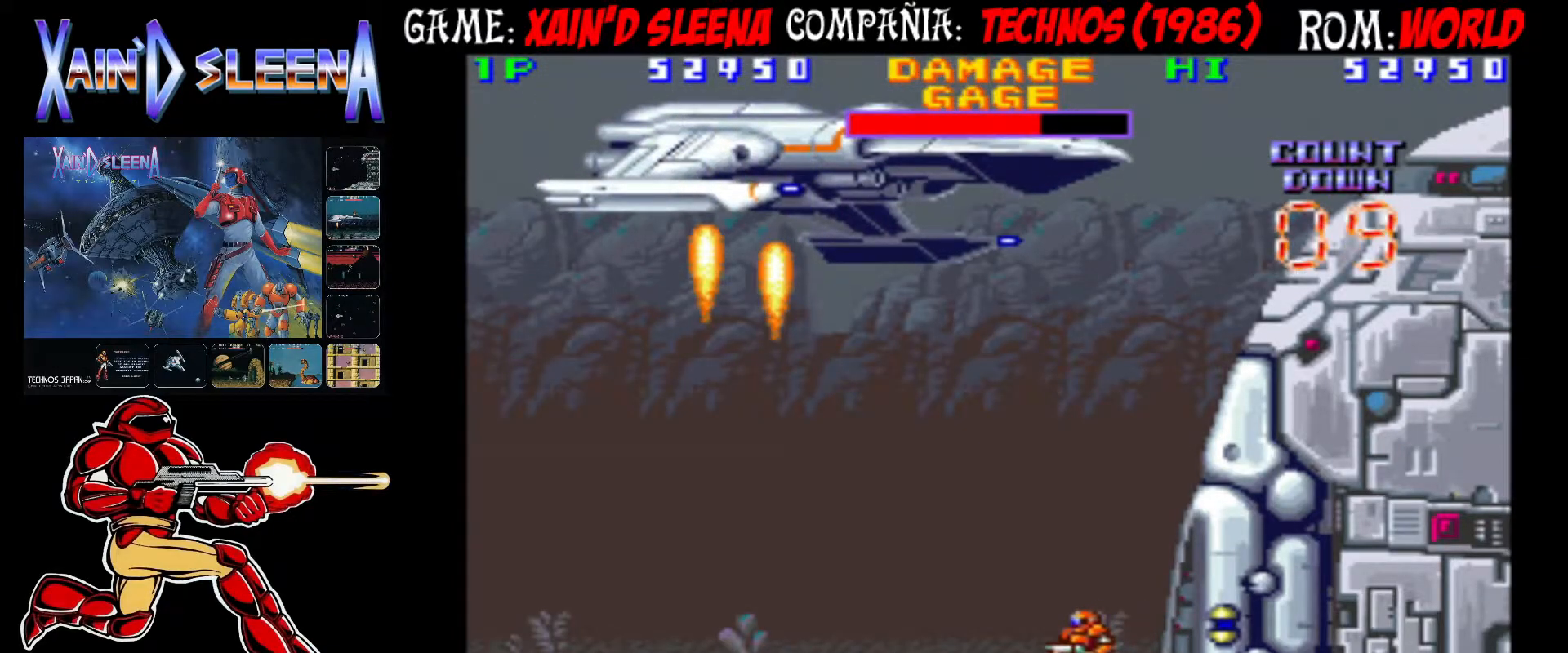
{"buttons": [], "left_stick": "center", "events": [[350, "left_stick", "left"], [500, "left_stick", "center"]]}
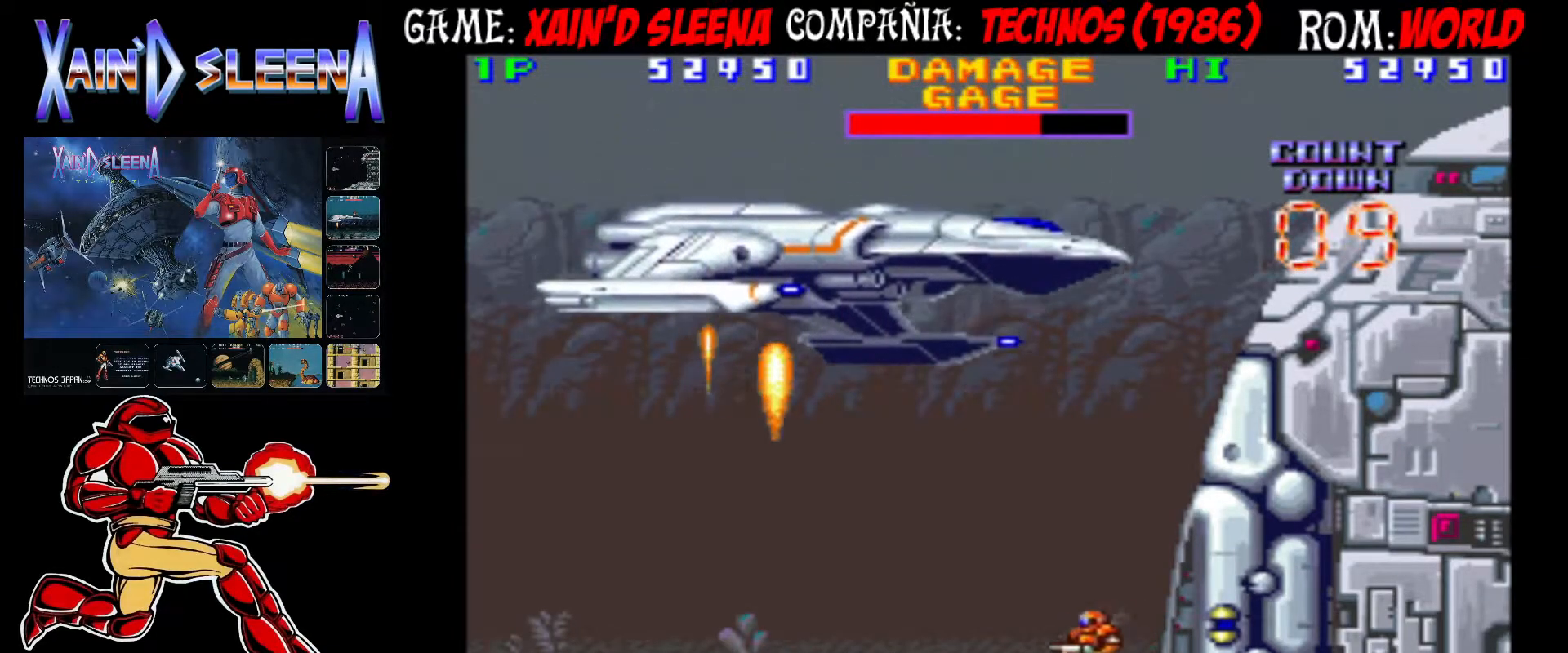
{"buttons": [], "left_stick": "center", "events": [[383, "left_stick", "left"], [483, "left_stick", "center"]]}
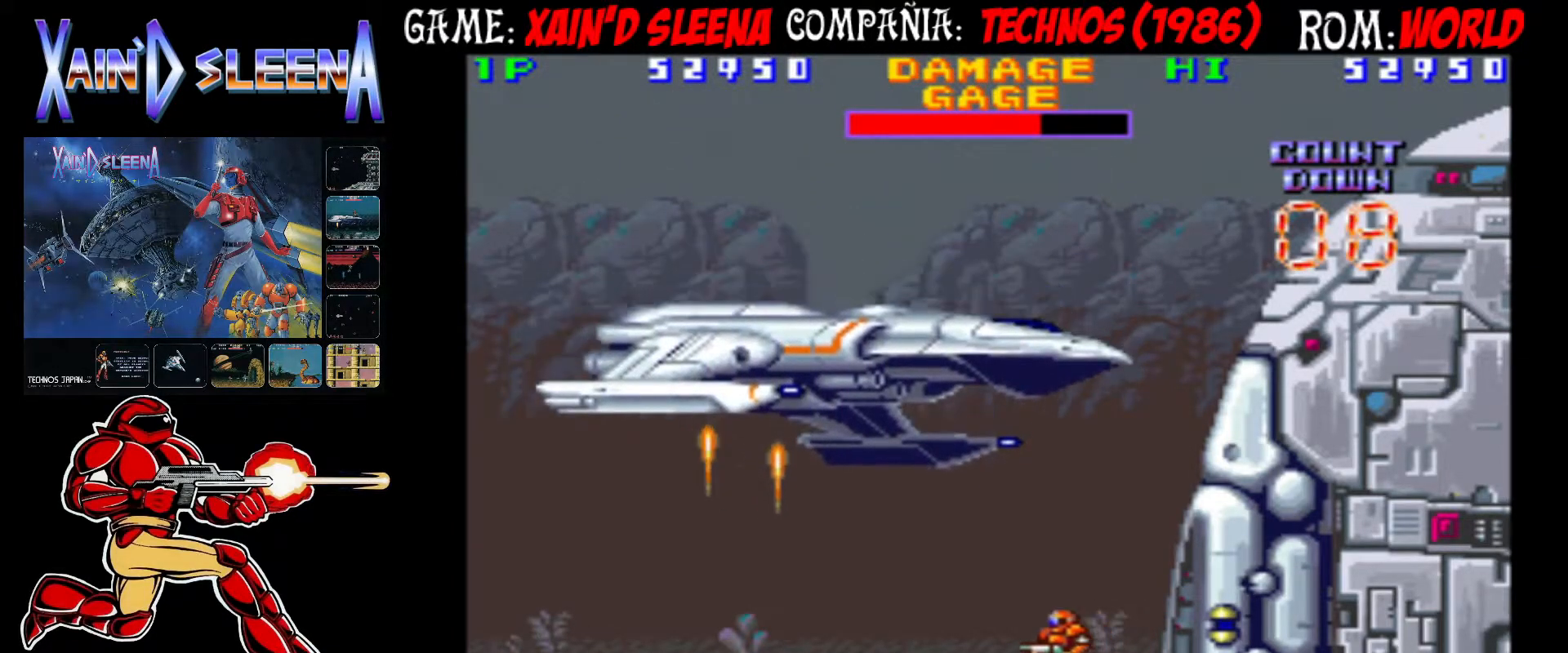
{"buttons": ["CIRCLE"], "left_stick": "center", "events": [[150, "CIRCLE", "down"], [267, "CIRCLE", "up"], [367, "CIRCLE", "down"]]}
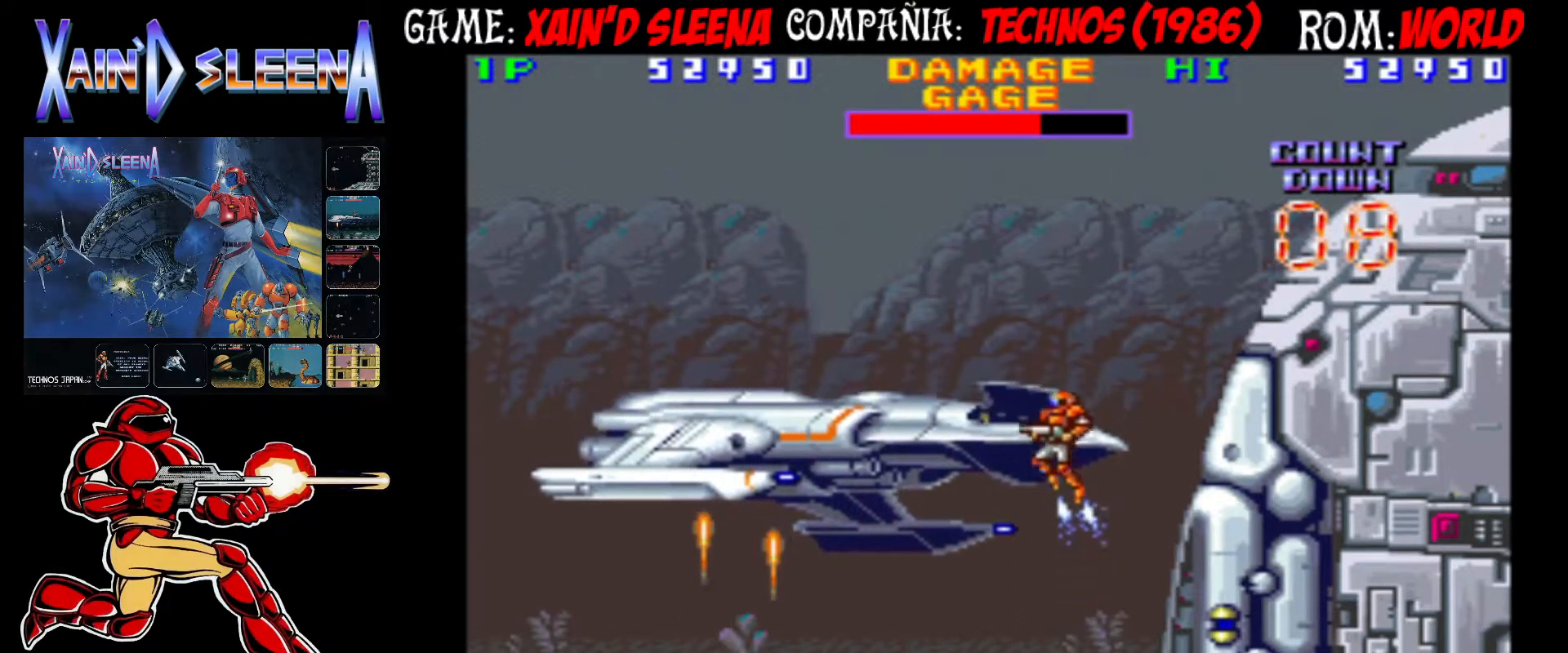
{"buttons": [], "left_stick": "center", "events": [[100, "CIRCLE", "up"]]}